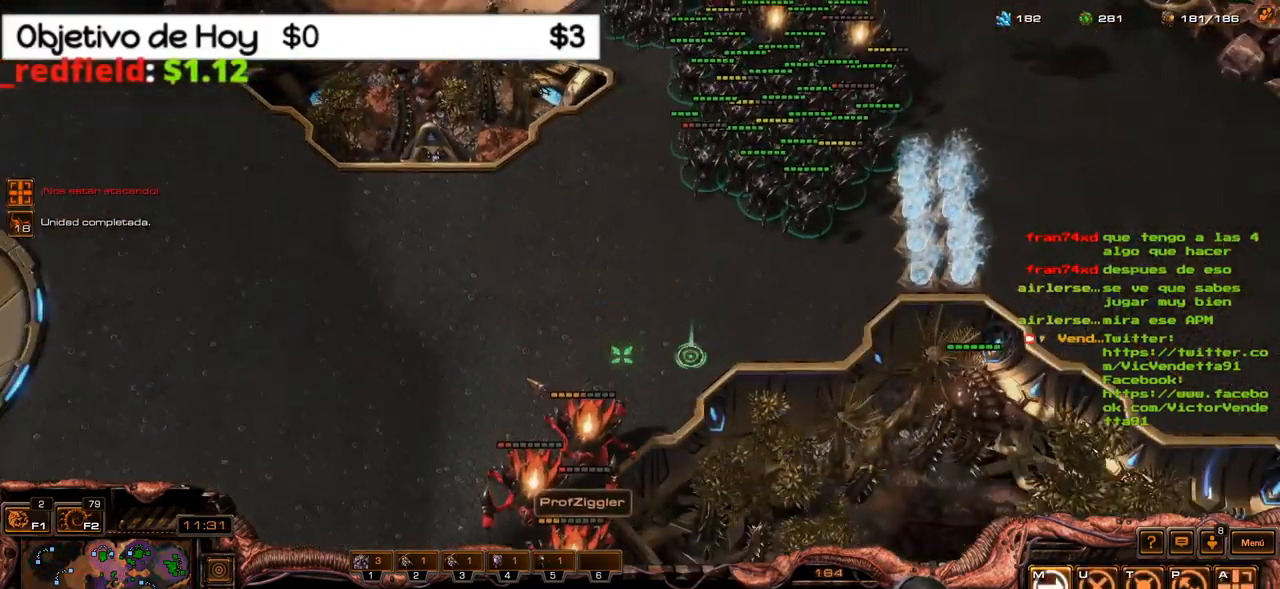
Gameplay with keyboard; each line is a JSON object with the keys held at the frame after it. "events" lists presses ("down") and releases ("up") of ".", "/", "0", "1", "2", "3", "4", "5", "6", "7", "8", "9", "a", "alt_l", "alt_r", "b", "backslash", "backspace", "c", "caps_lock", "comma", "ctrl_l", "ctrl_r", "d", "e", "equals", "f", "g", "h", "i", "j", "k", "l", "lbracket", "m", "minus", "n", "o", "p", "q", "quote", "r", "rbracket", "return", "s", "semicolon", "shift_l", "shift_r", "space", "super_l", "super_r", "t", "tab", "tilde", "u", "v", "w", "x", "y" and "z" between this image and that frame as [ms after this image, input, new state], when the widget could be followed in between. No other keys are recorded. Mouse input is not recorded.
{"keys": ["a"], "events": [[417, "a", "down"]]}
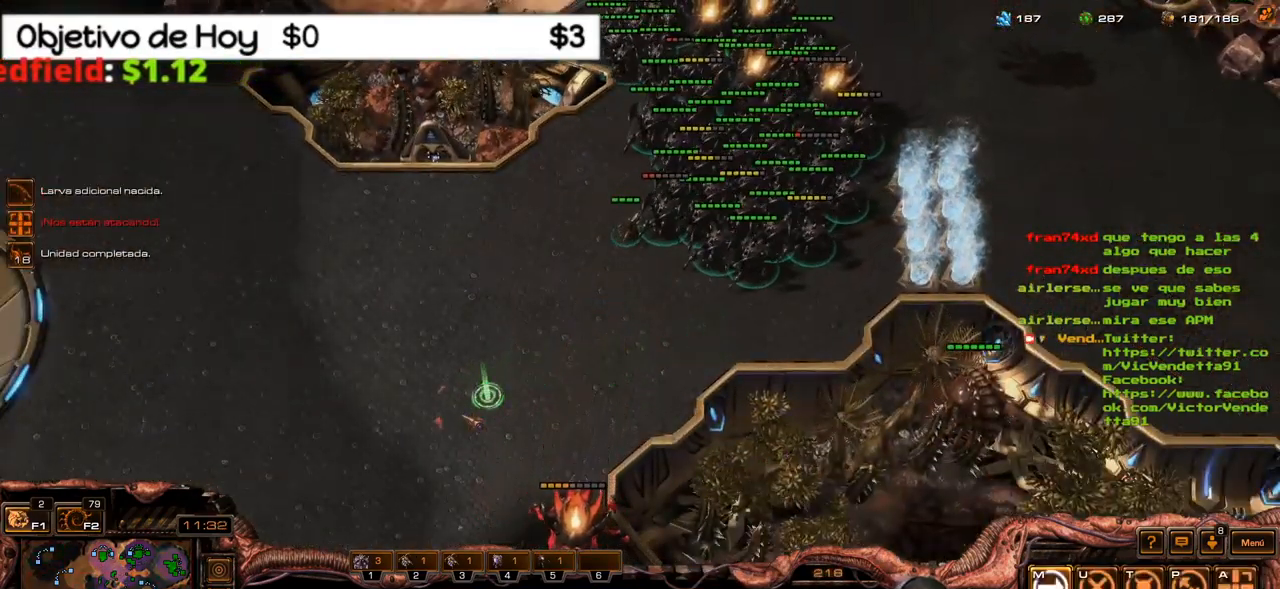
{"keys": [], "events": [[50, "a", "up"]]}
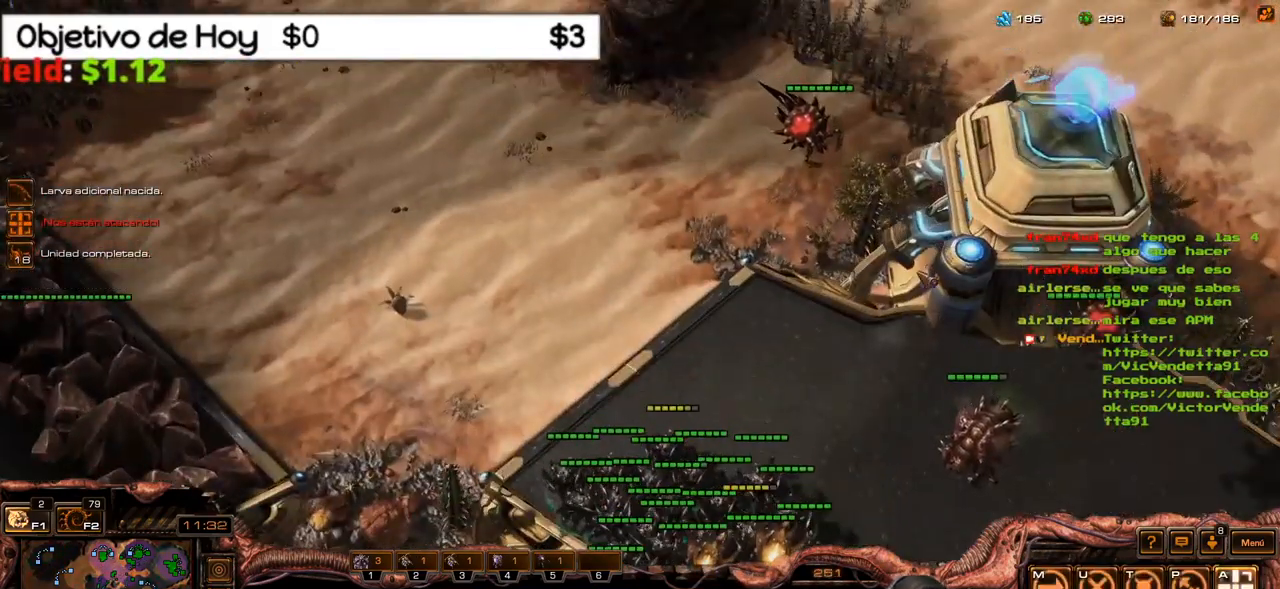
{"keys": [], "events": []}
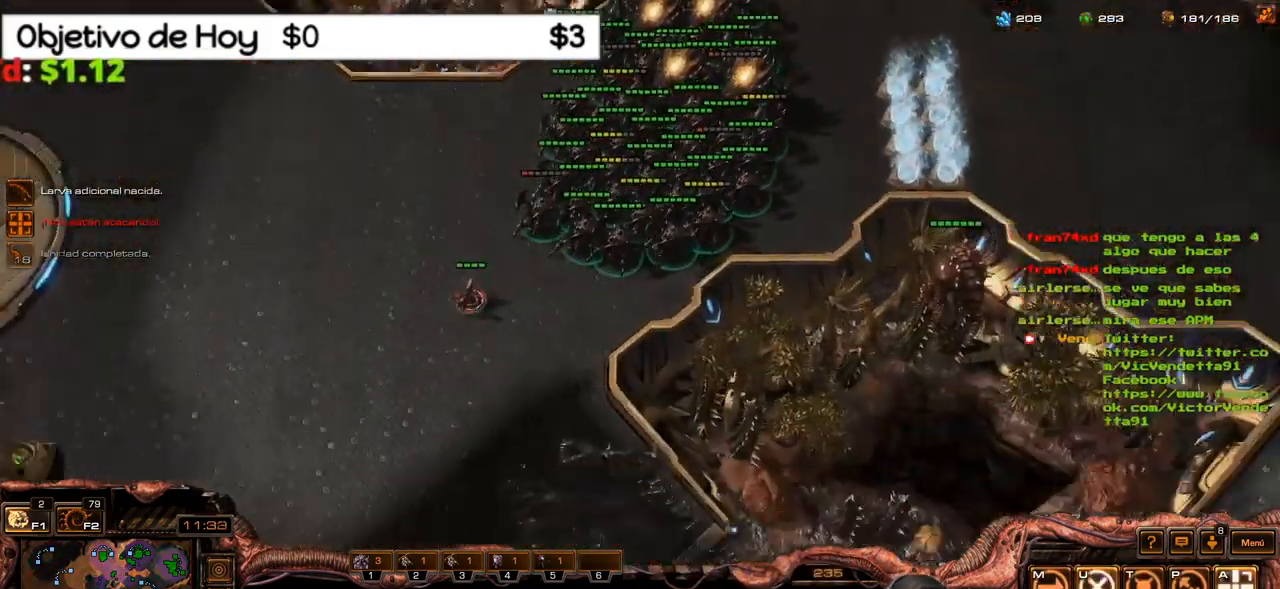
{"keys": [], "events": []}
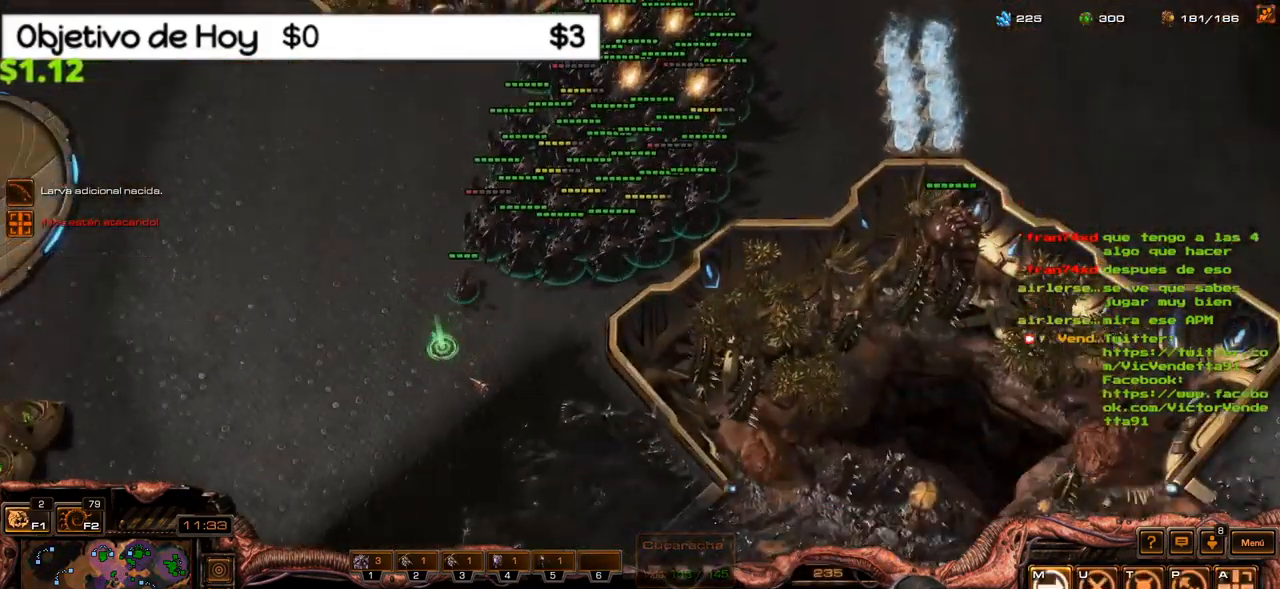
{"keys": [], "events": [[283, "a", "down"], [433, "a", "up"]]}
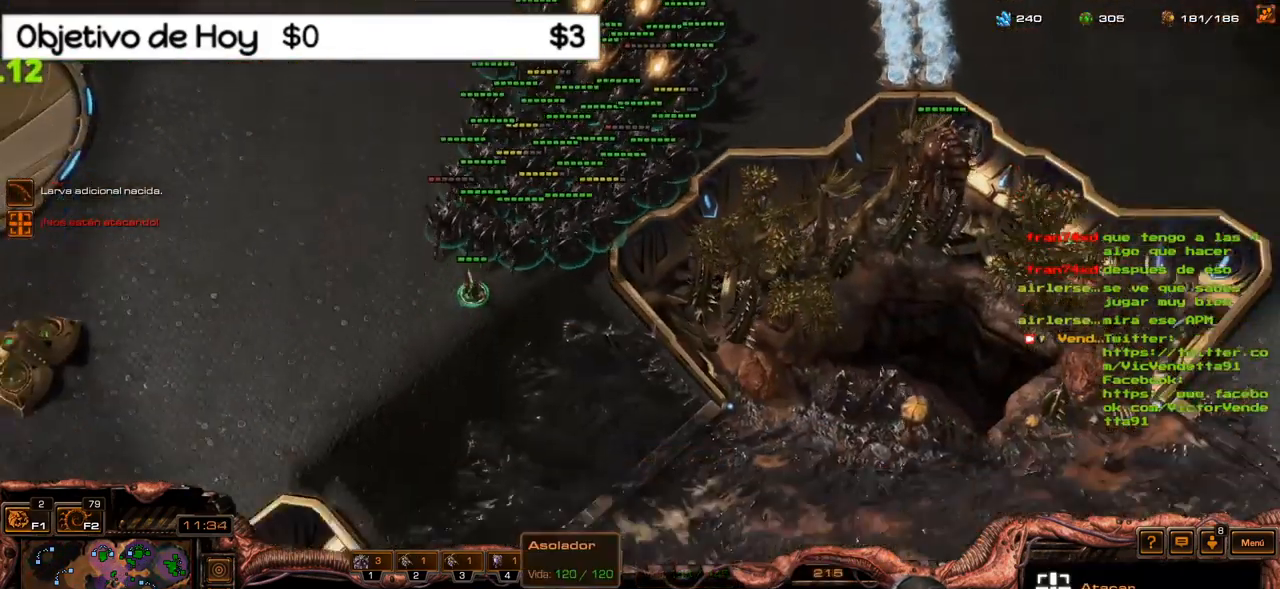
{"keys": [], "events": []}
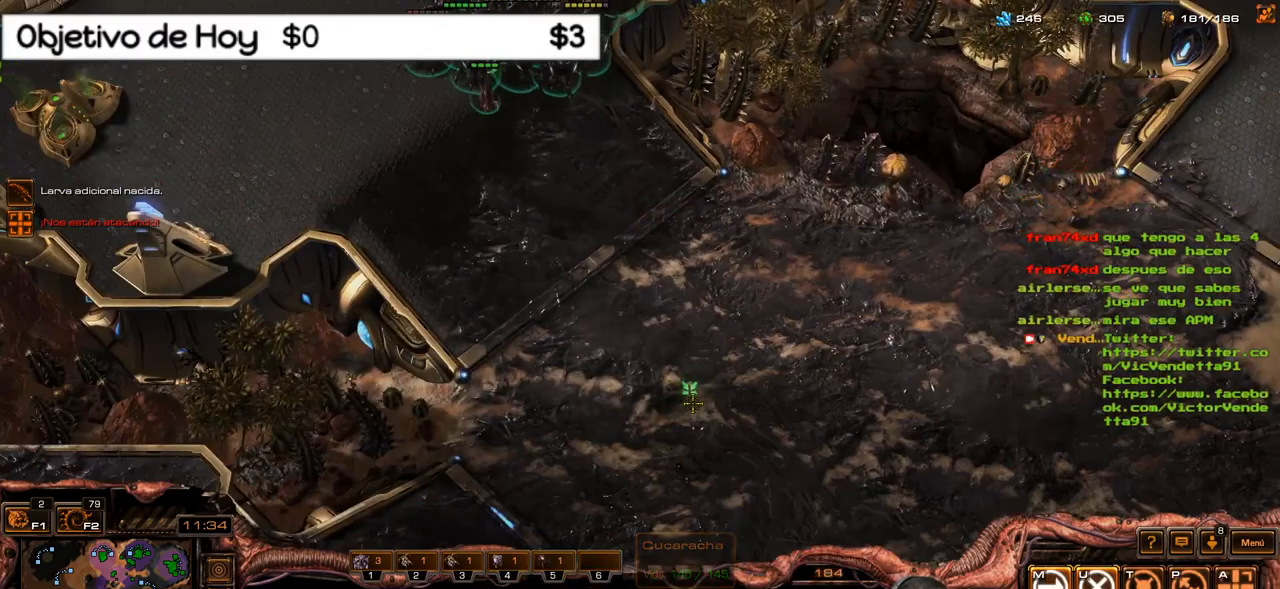
{"keys": [], "events": [[34, "a", "down"], [184, "a", "up"], [317, "1", "down"], [450, "1", "up"]]}
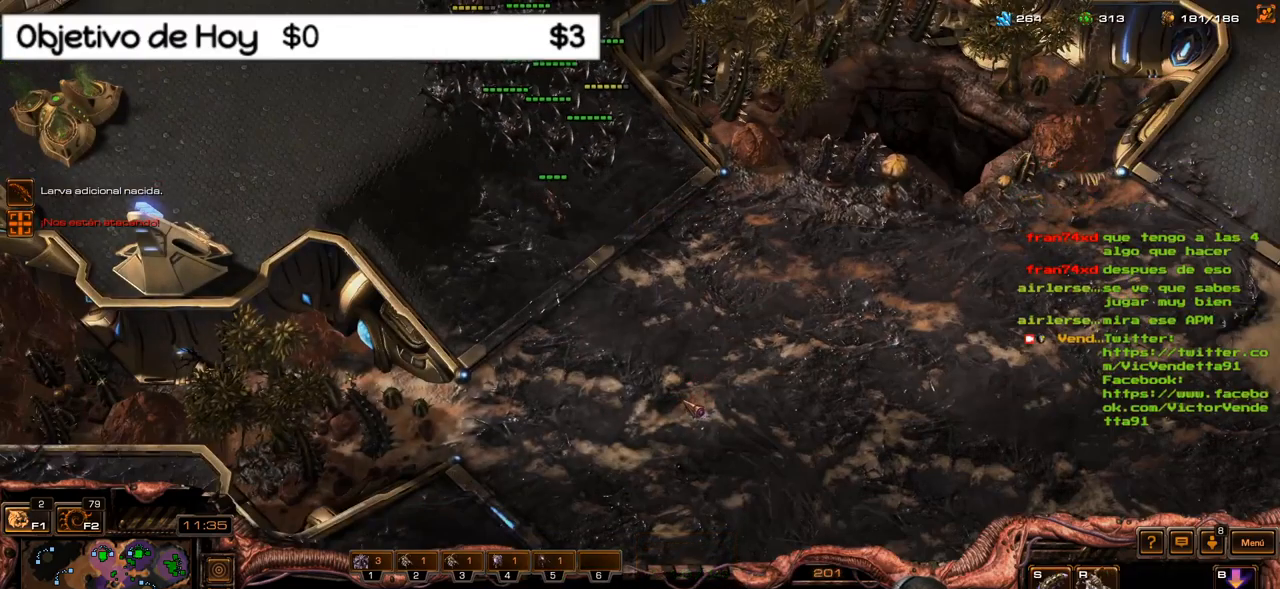
{"keys": ["a"], "events": [[150, "s", "down"], [284, "s", "up"], [467, "a", "down"]]}
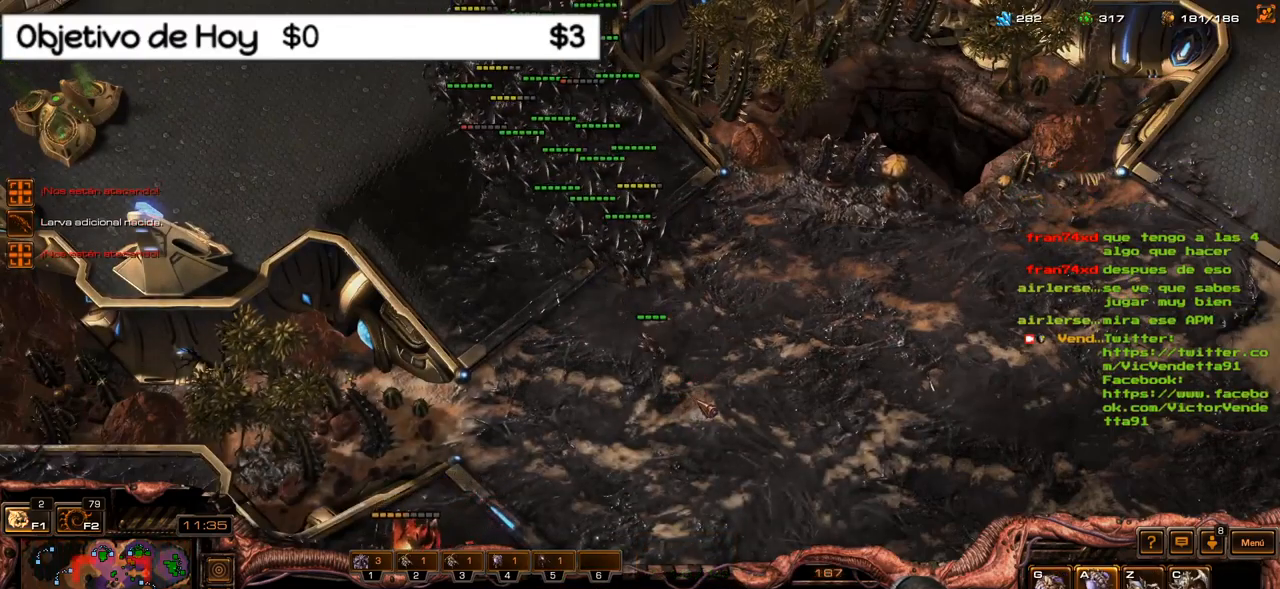
{"keys": [], "events": [[17, "a", "up"], [117, "a", "down"], [167, "a", "up"], [250, "a", "down"], [300, "a", "up"], [400, "a", "down"], [484, "a", "up"]]}
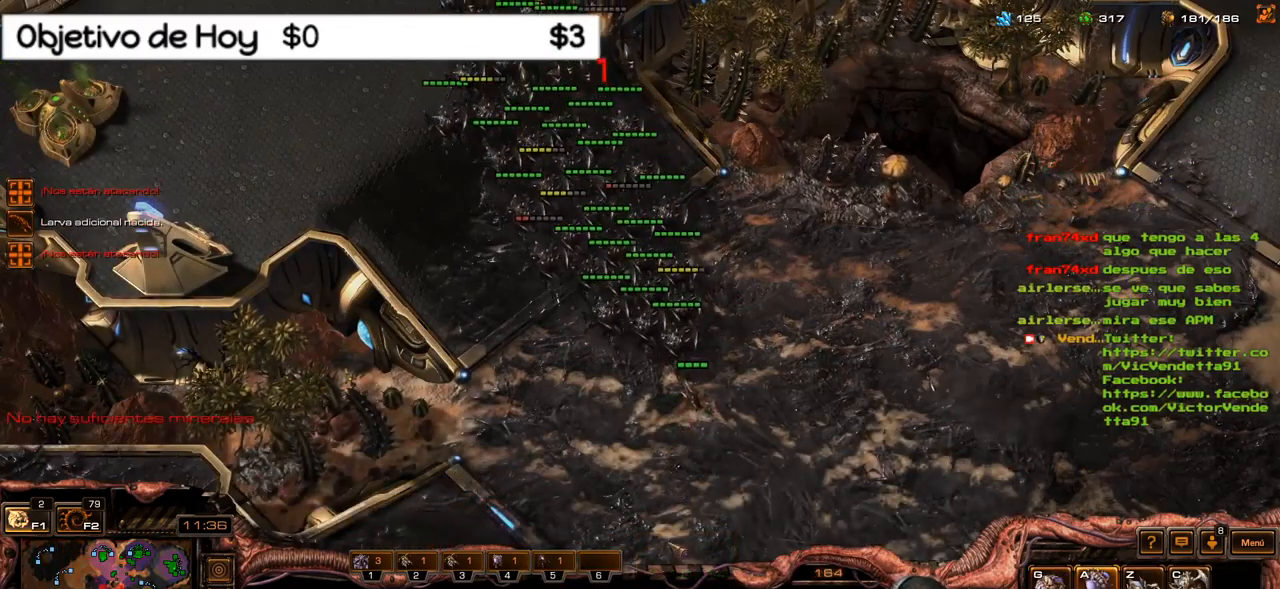
{"keys": [], "events": []}
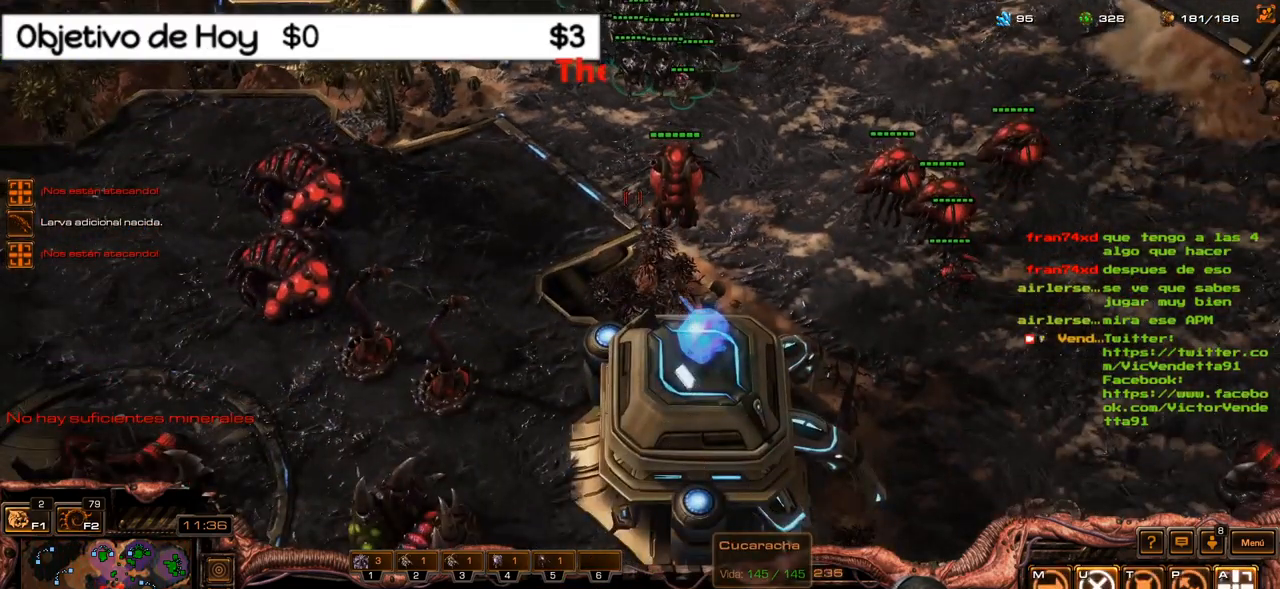
{"keys": [], "events": []}
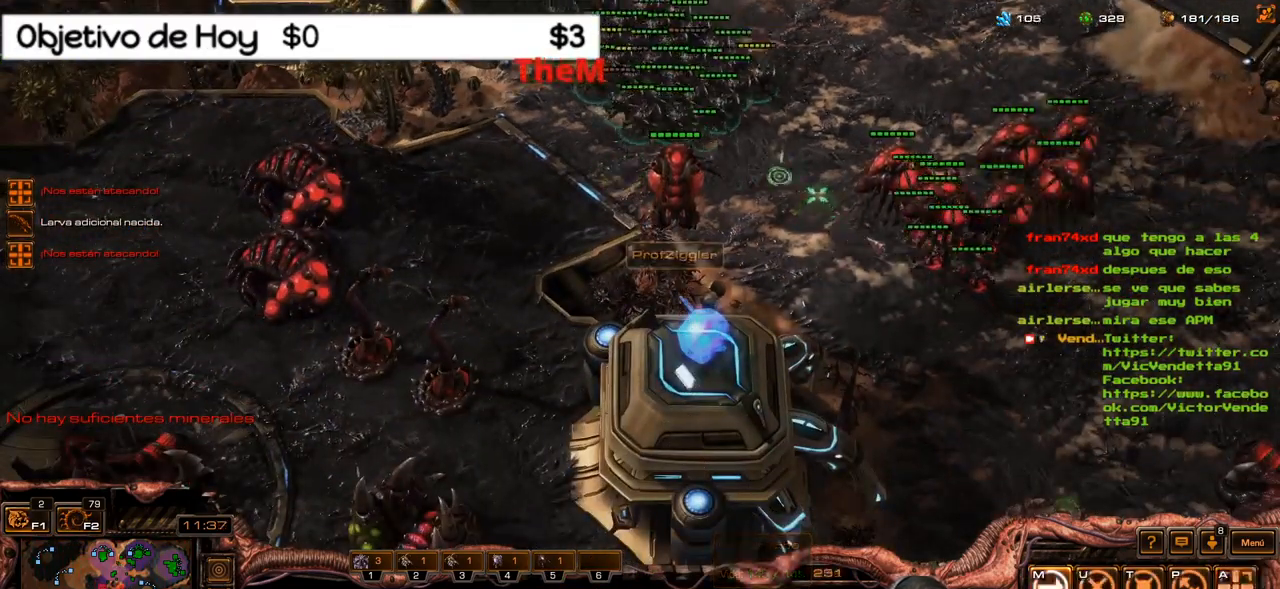
{"keys": [], "events": [[67, "a", "down"], [250, "a", "up"]]}
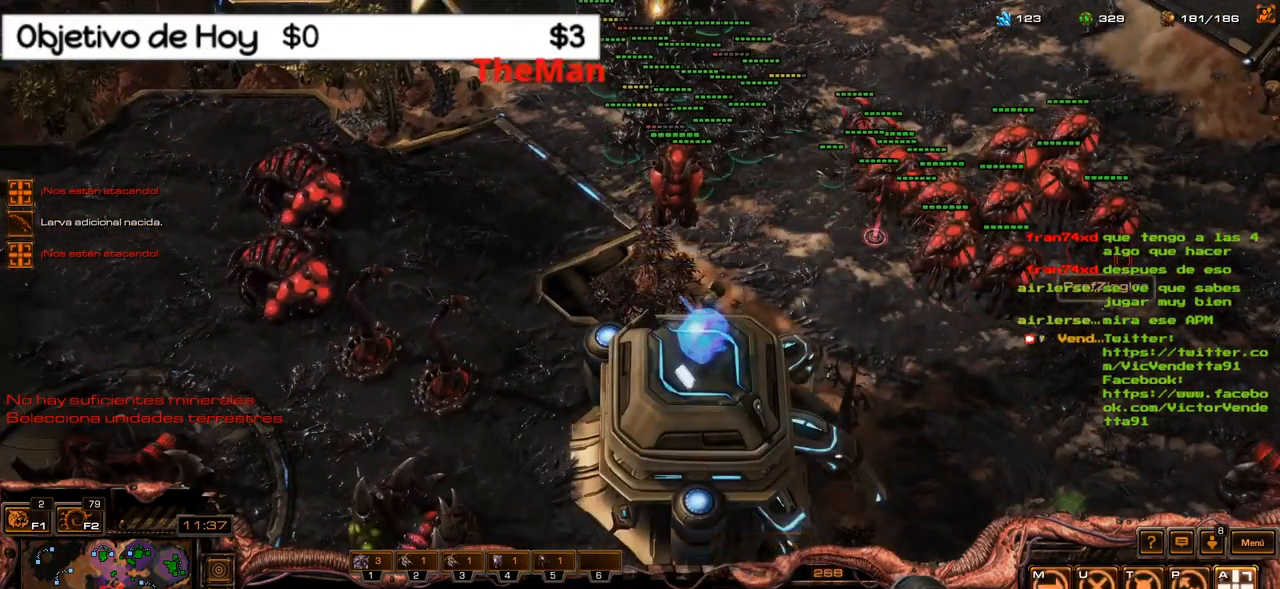
{"keys": ["a"], "events": [[367, "a", "down"]]}
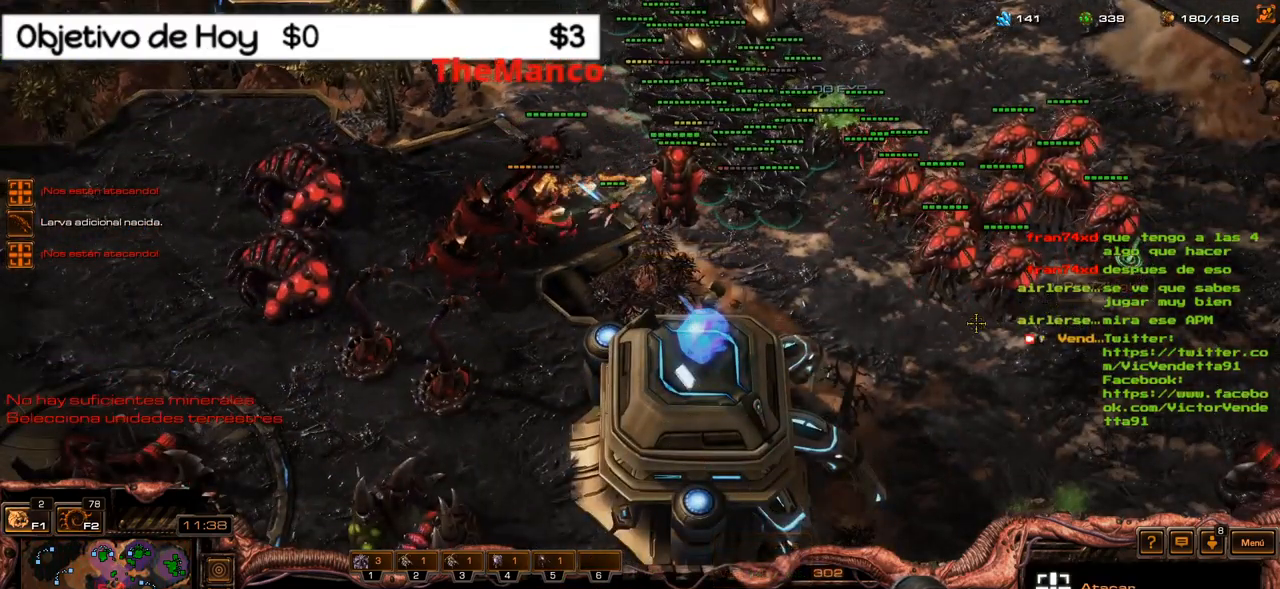
{"keys": [], "events": [[50, "a", "up"]]}
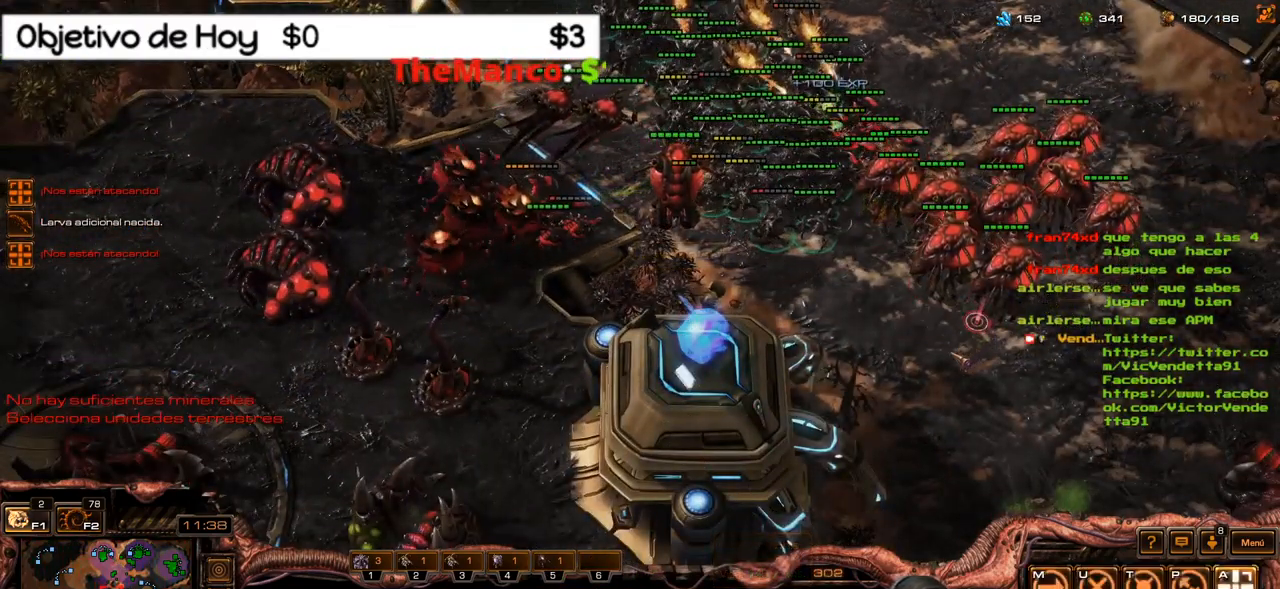
{"keys": [], "events": [[250, "c", "down"], [400, "c", "up"]]}
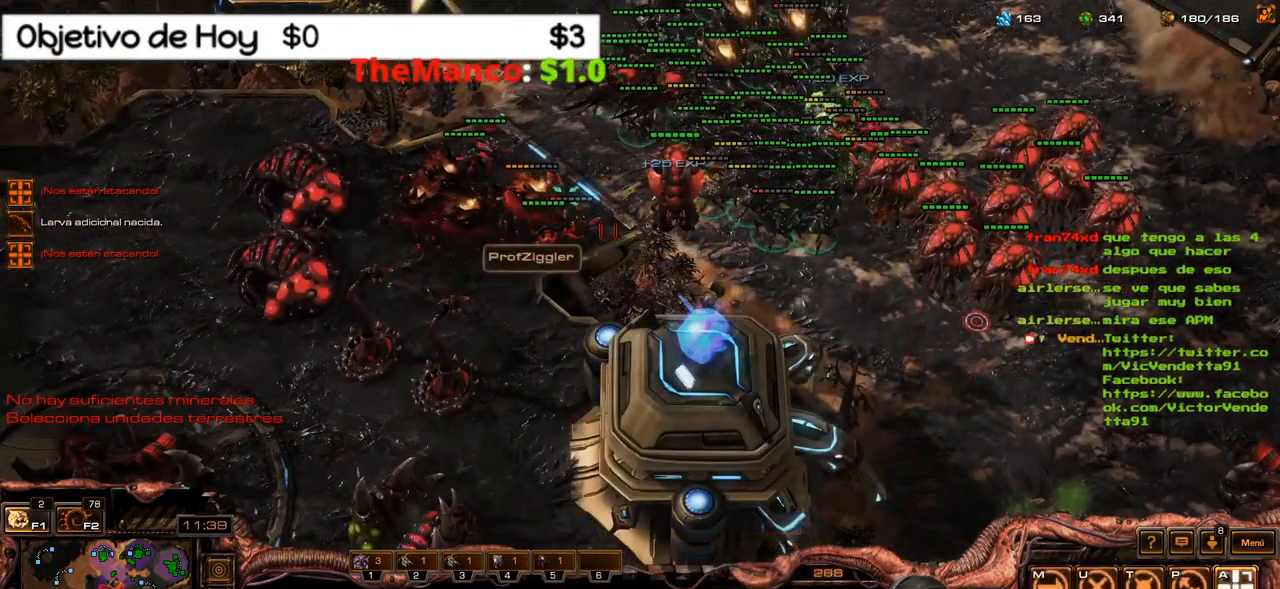
{"keys": [], "events": []}
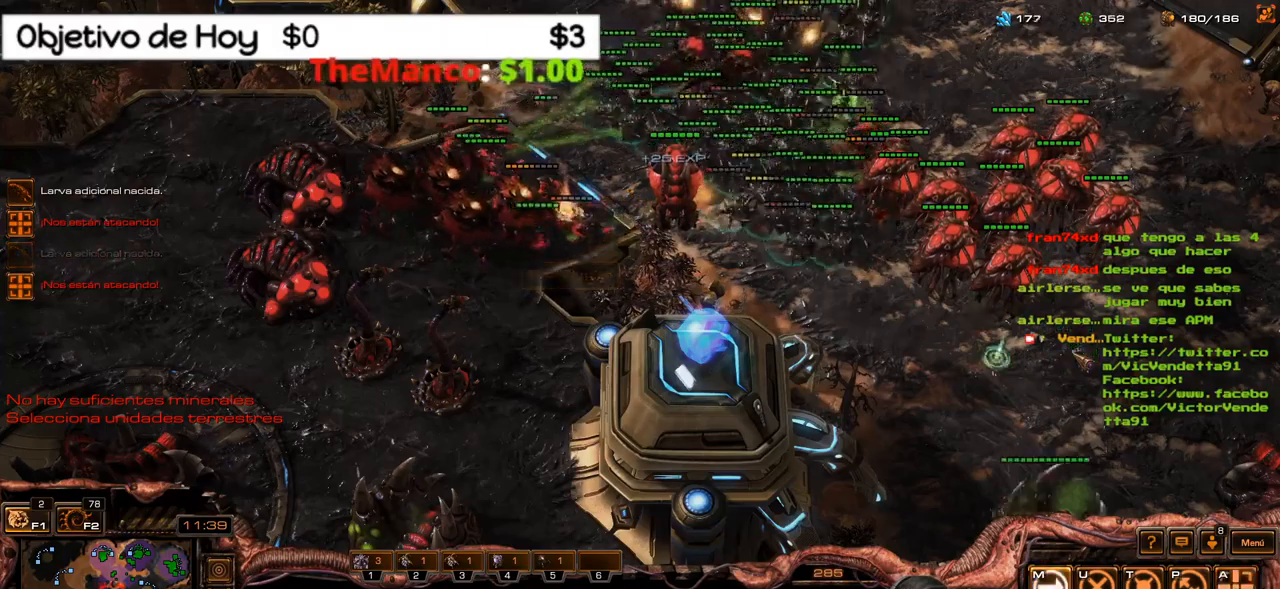
{"keys": [], "events": [[50, "a", "down"], [283, "a", "up"]]}
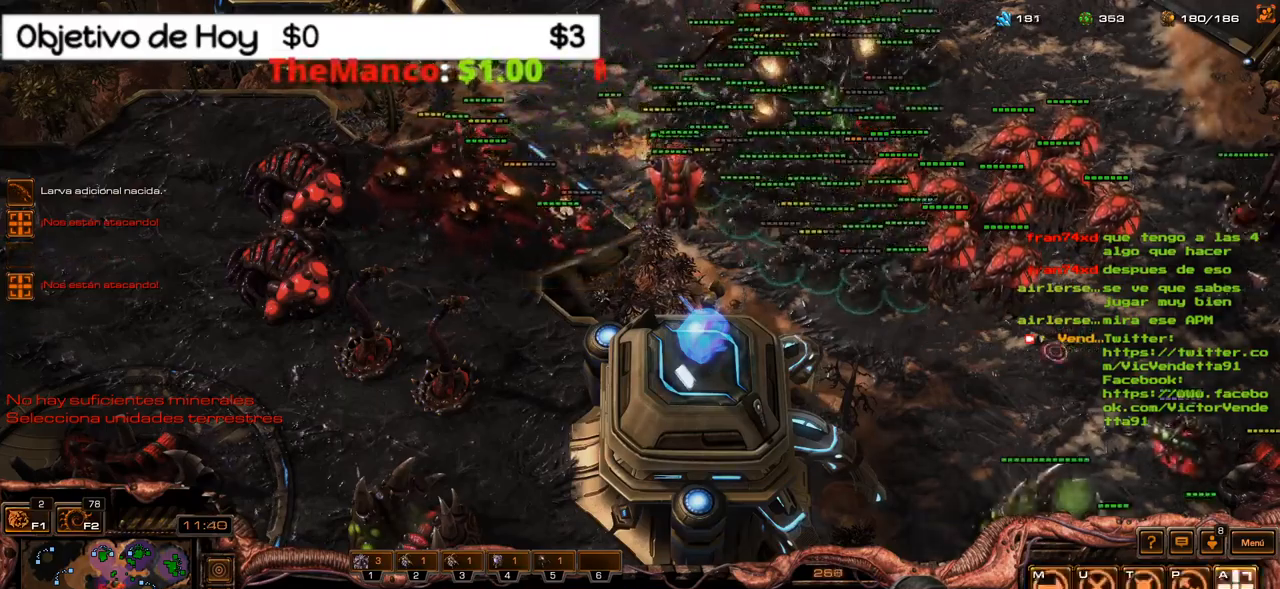
{"keys": [], "events": []}
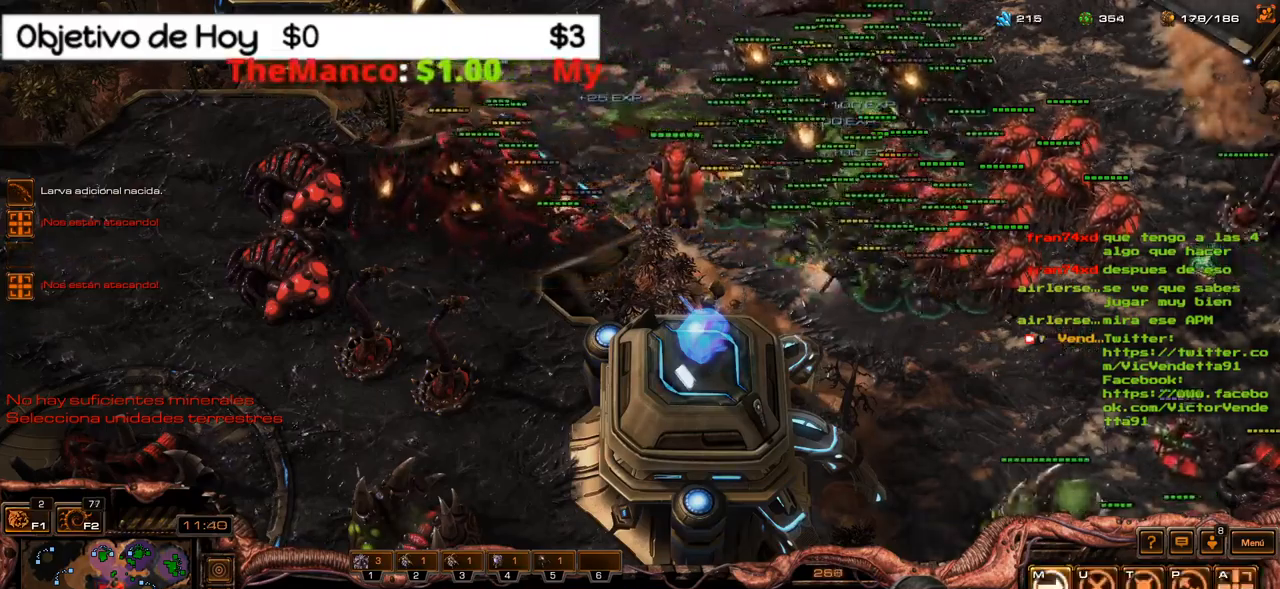
{"keys": [], "events": [[33, "a", "down"], [266, "a", "up"]]}
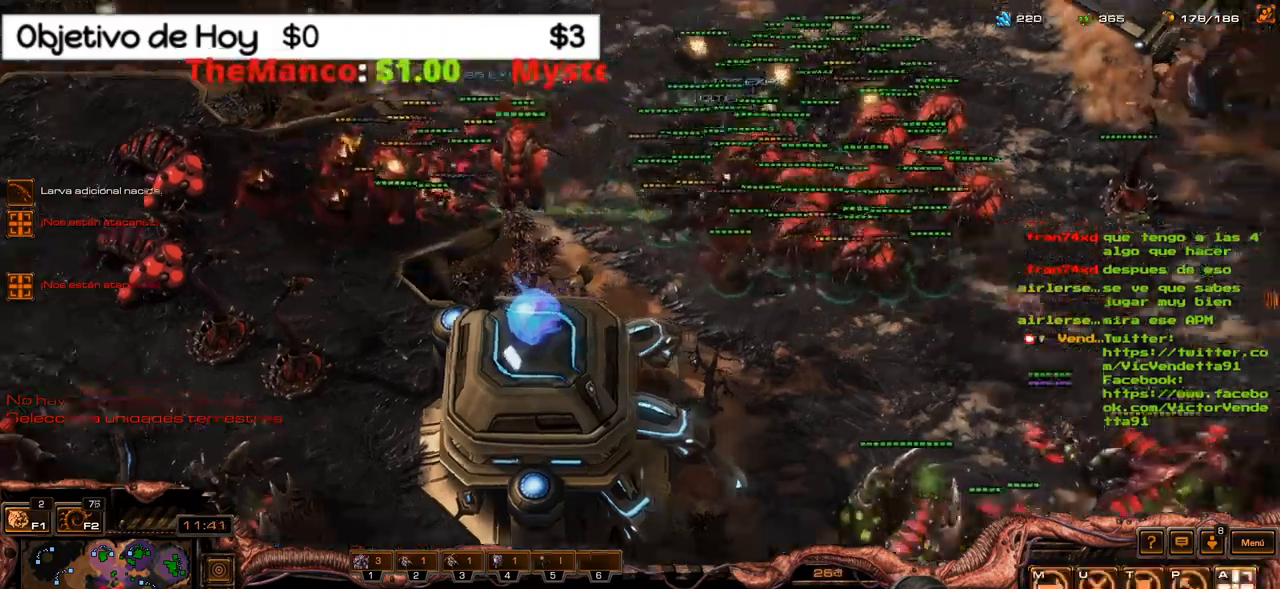
{"keys": [], "events": []}
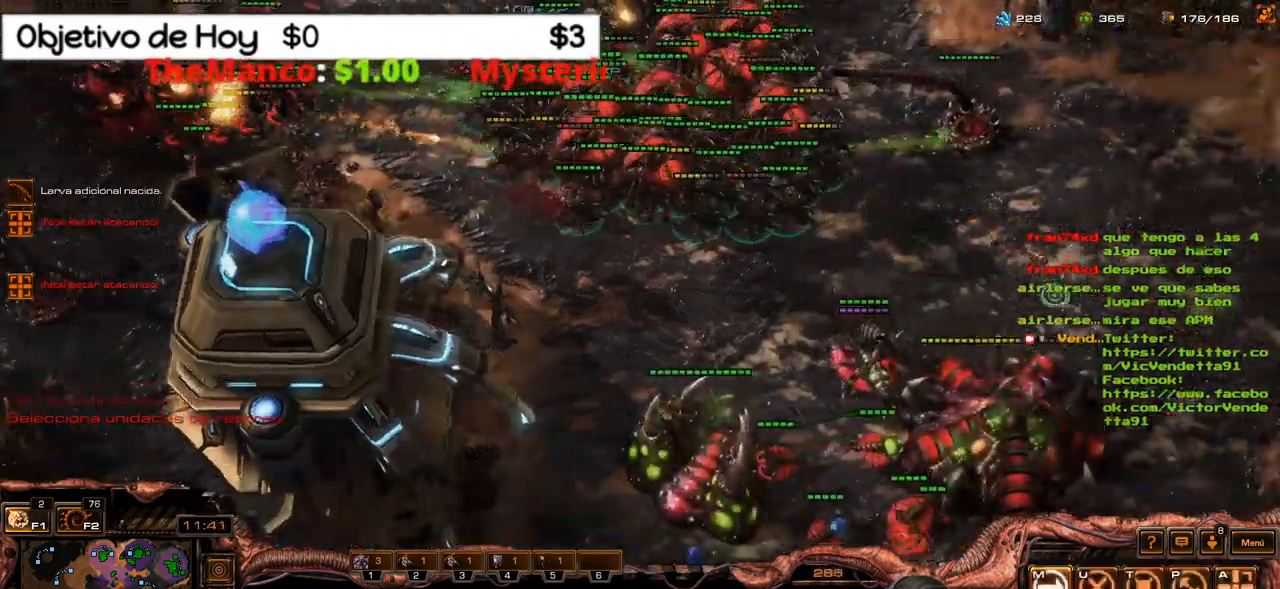
{"keys": [], "events": [[250, "a", "down"], [450, "a", "up"]]}
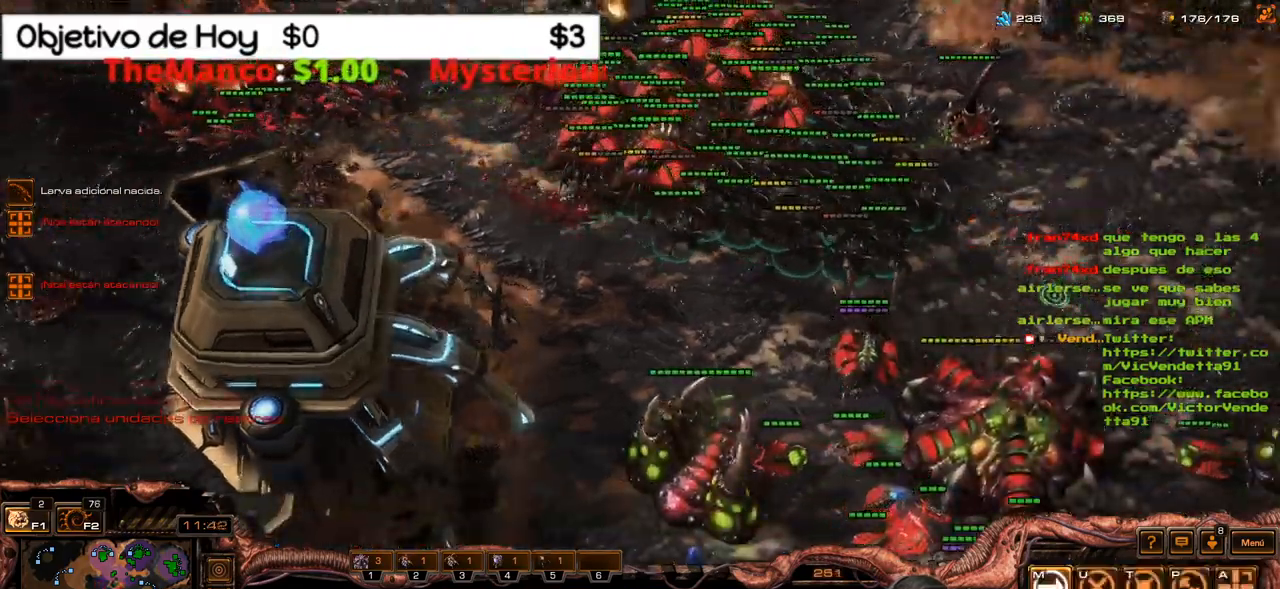
{"keys": [], "events": []}
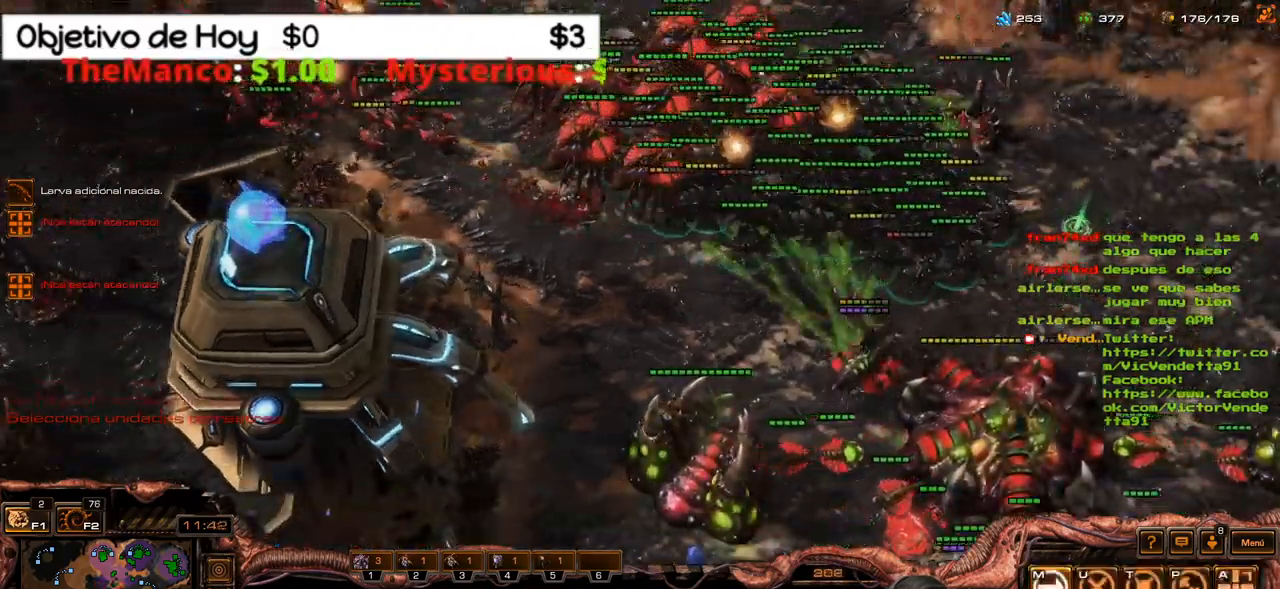
{"keys": [], "events": [[100, "a", "down"], [333, "a", "up"]]}
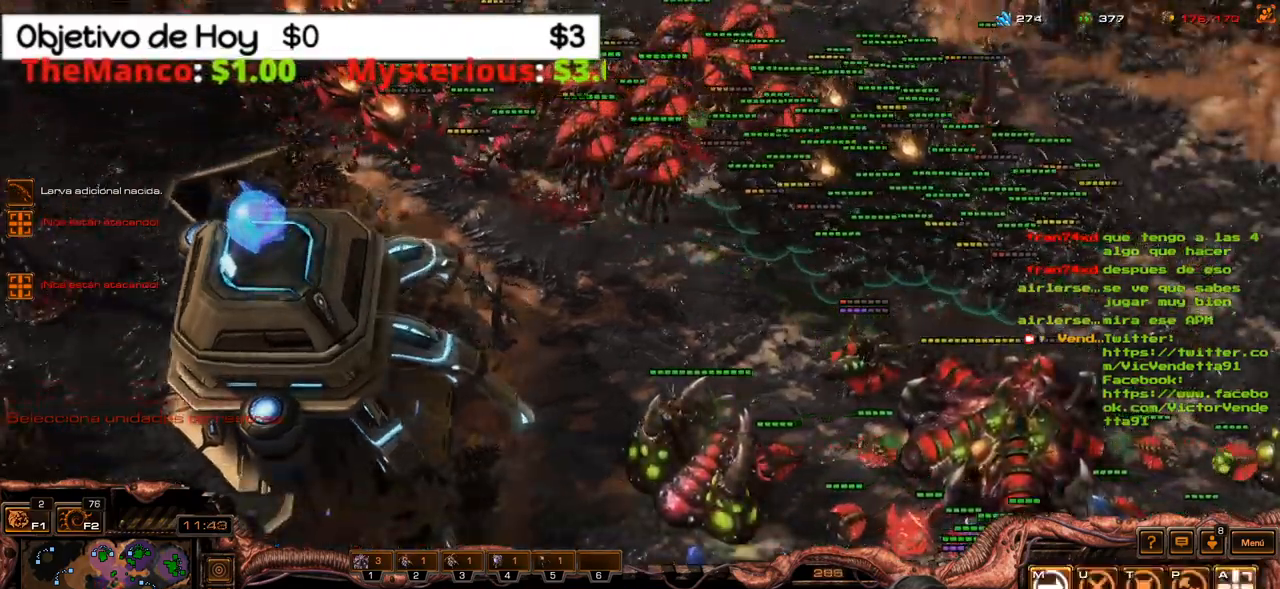
{"keys": ["c"], "events": [[300, "c", "down"], [400, "c", "up"], [450, "c", "down"]]}
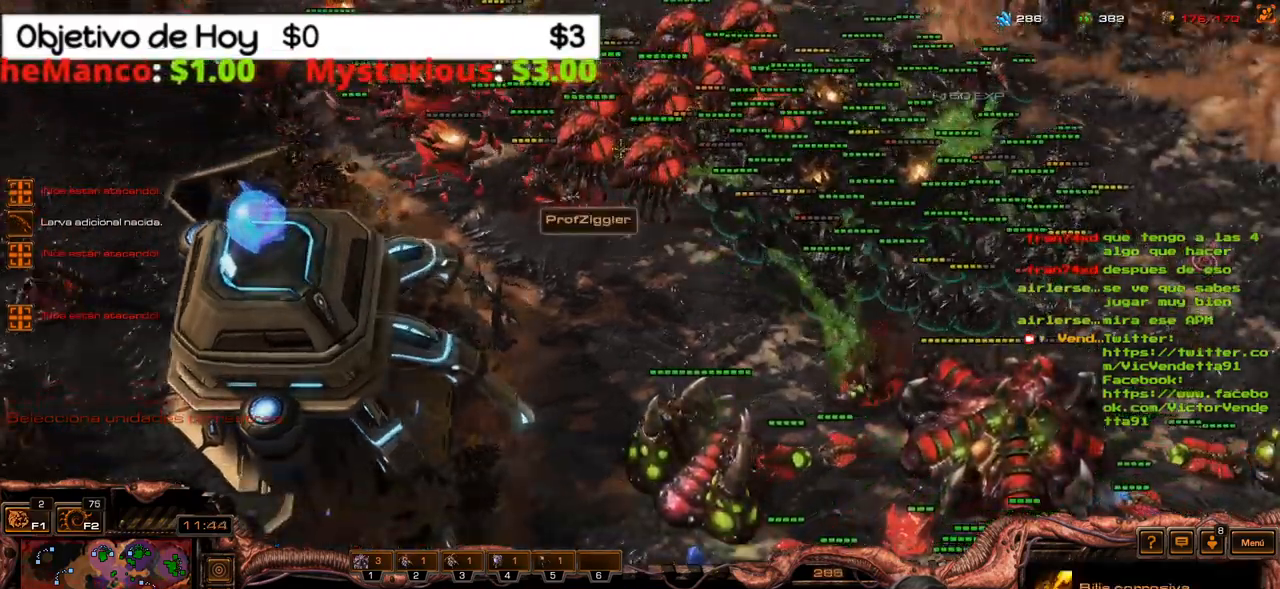
{"keys": [], "events": [[33, "c", "up"], [83, "c", "down"], [183, "c", "up"], [266, "c", "down"], [366, "c", "up"], [416, "c", "down"], [450, "c", "up"]]}
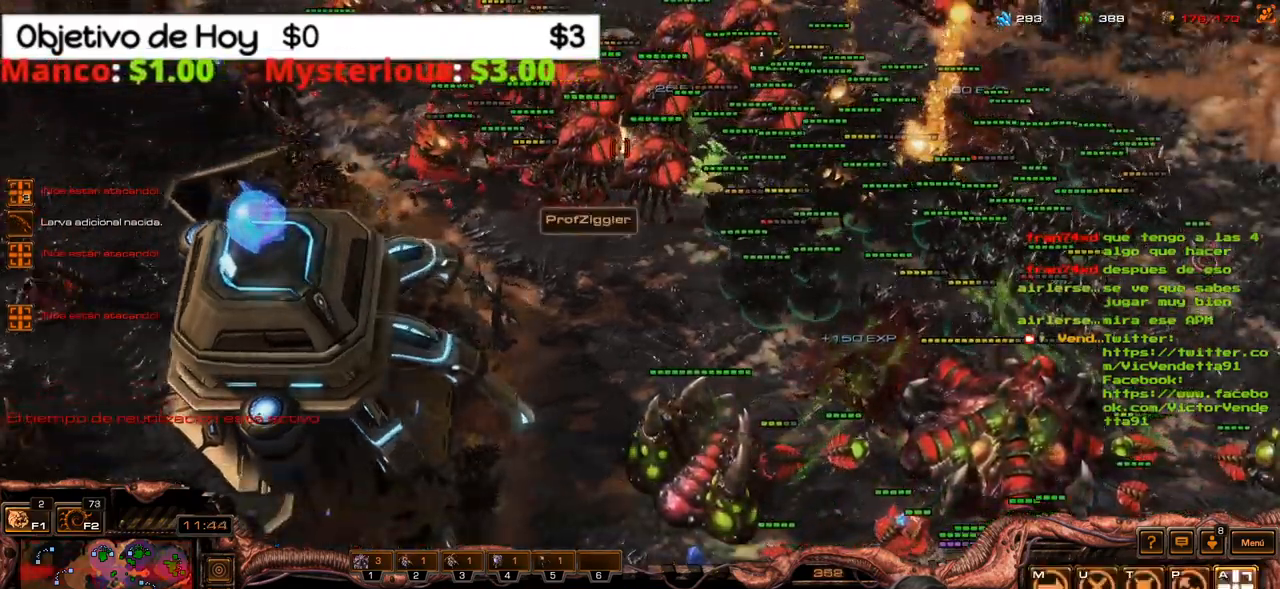
{"keys": [], "events": [[50, "c", "down"], [100, "c", "up"], [200, "c", "down"], [233, "c", "up"]]}
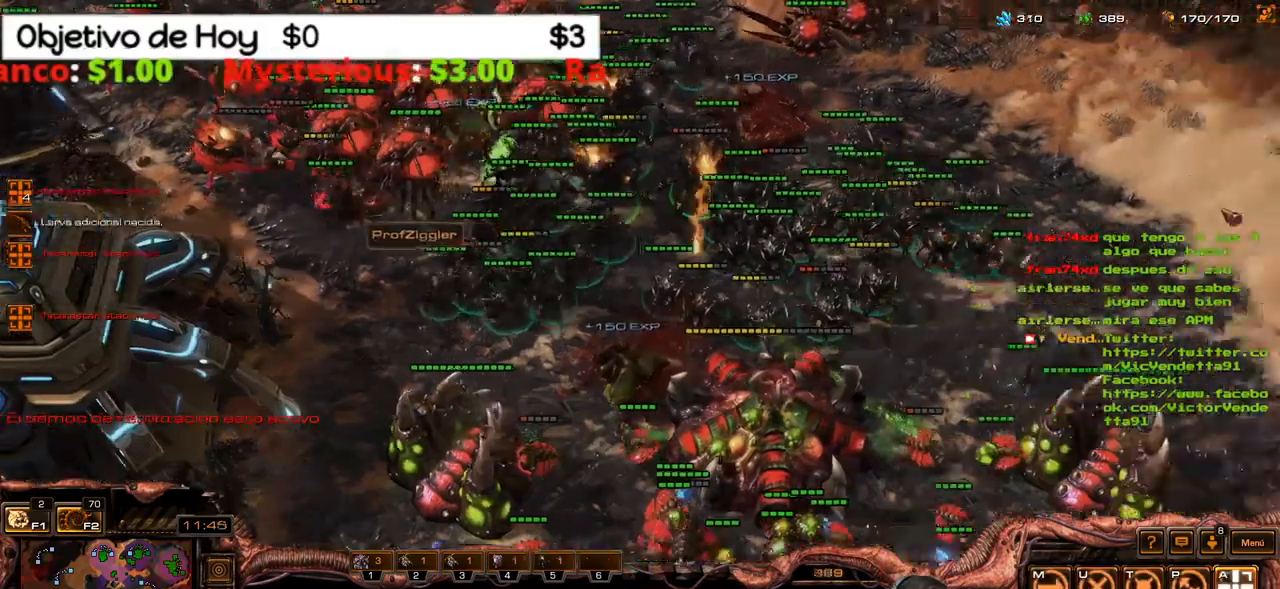
{"keys": [], "events": []}
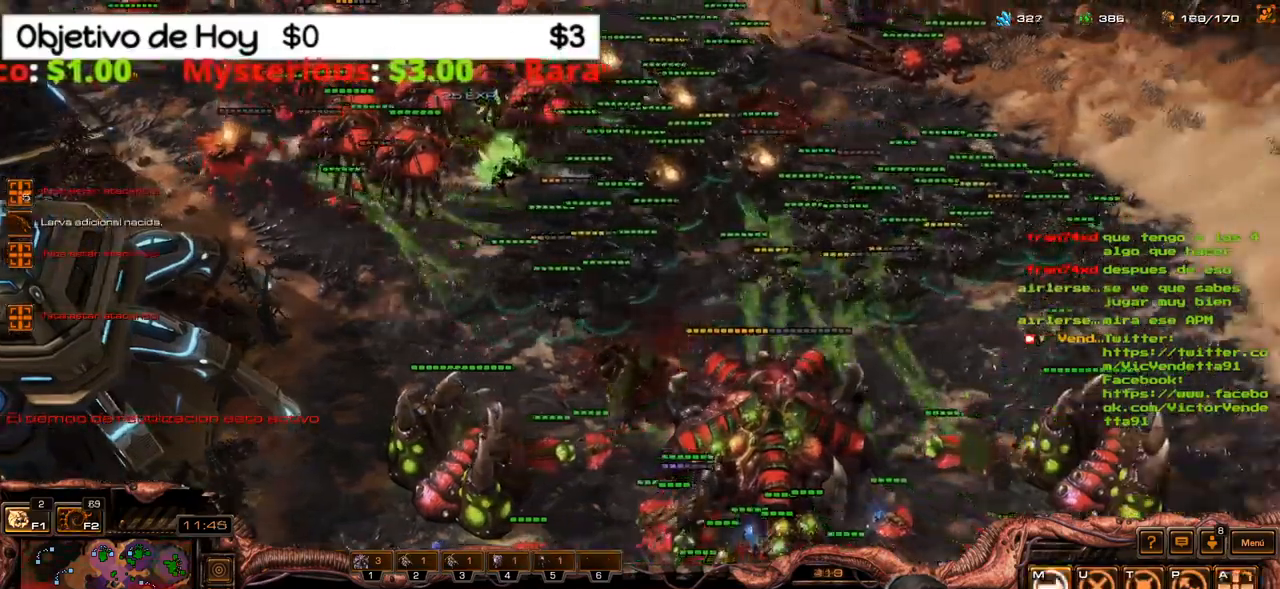
{"keys": [], "events": [[133, "a", "down"], [267, "a", "up"]]}
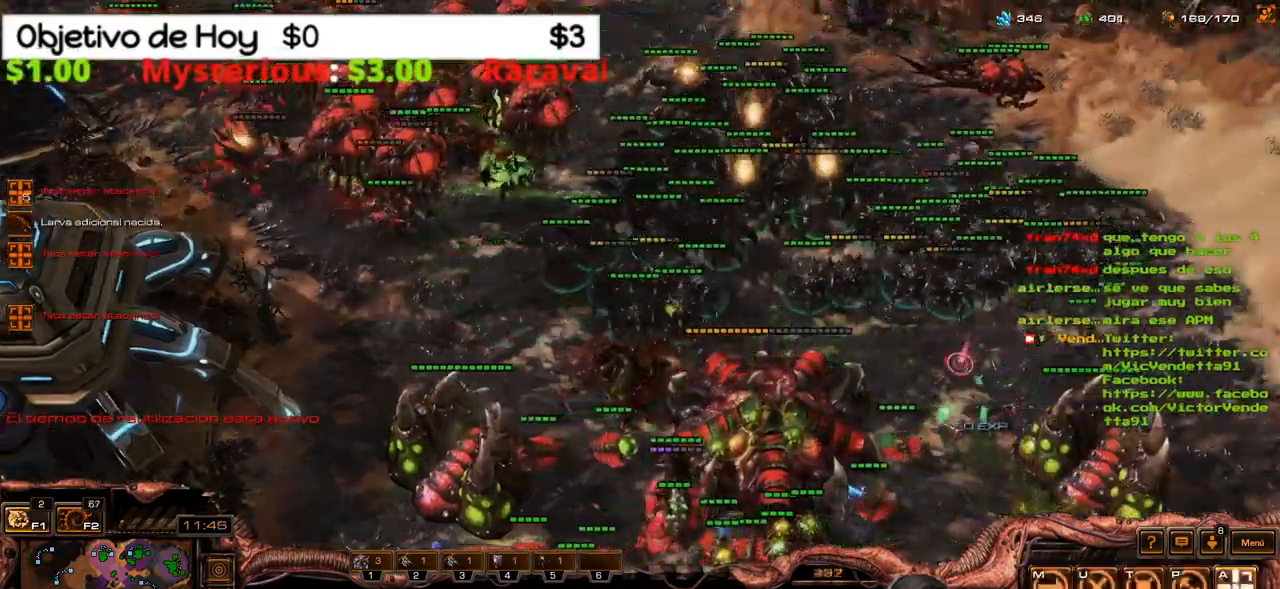
{"keys": ["a"], "events": [[467, "a", "down"]]}
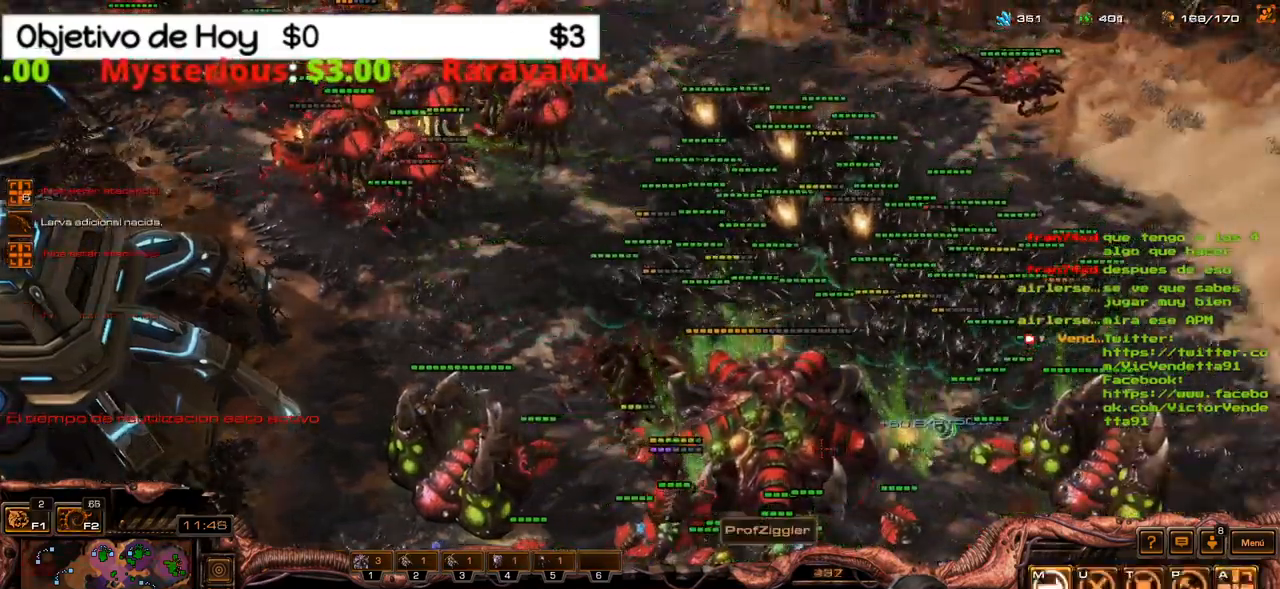
{"keys": [], "events": [[200, "a", "up"]]}
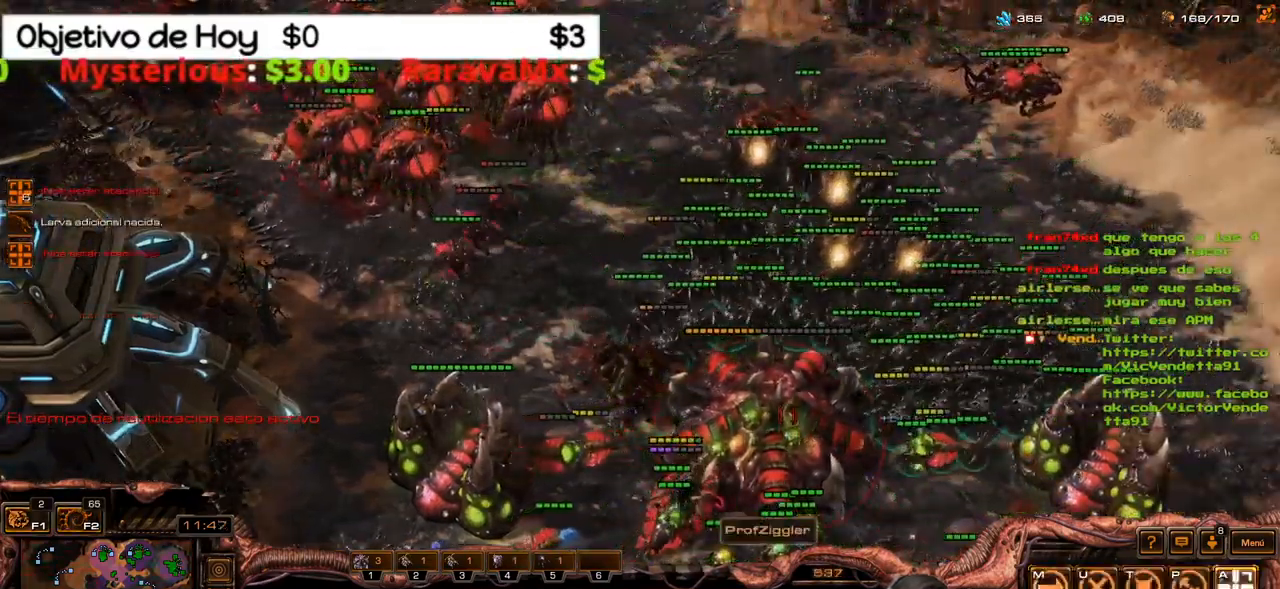
{"keys": [], "events": []}